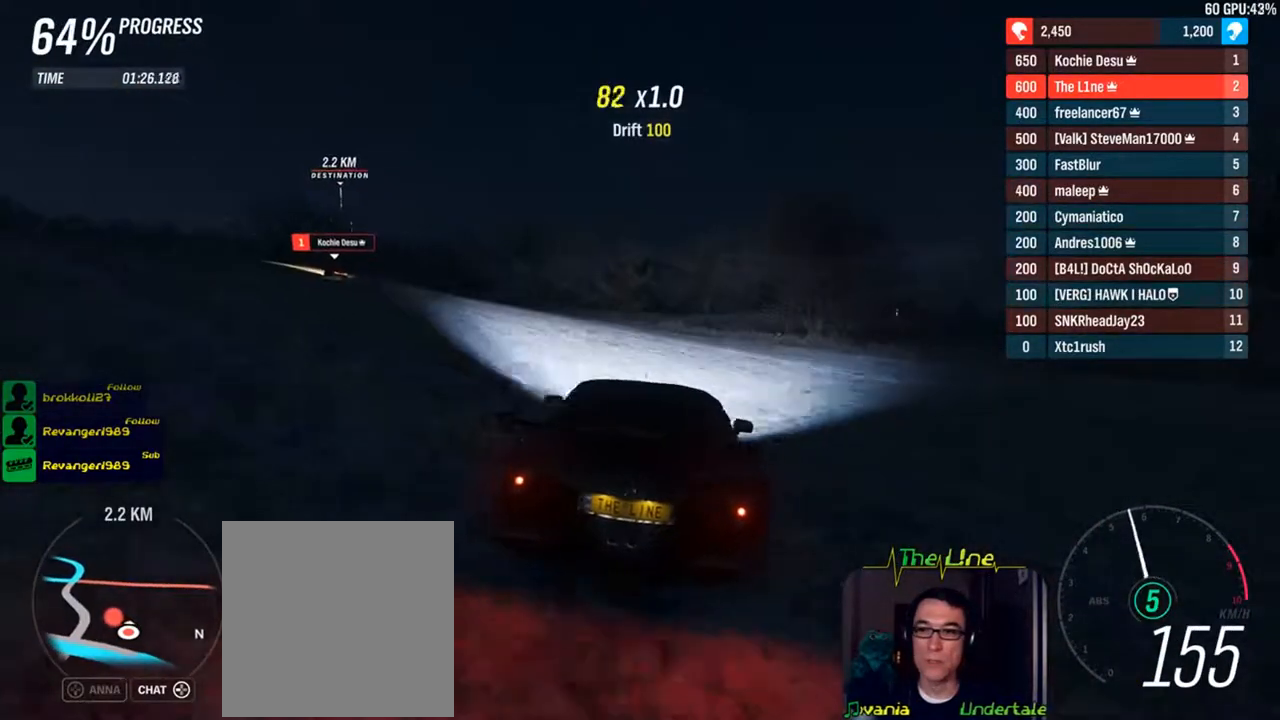
Gameplay with a controller (Xbox layout); each line is a JSON object with the inputs held at the frame after it. "events" lists button and stick changes between this image and that frame as [ms after this image, input, new state], when the widget could be followed in between.
{"buttons": [], "left_stick": "right", "right_stick": "center", "events": [[50, "R2", "up"], [117, "left_stick", "center"], [134, "R2", "down"], [301, "left_stick", "right"], [384, "R2", "up"]]}
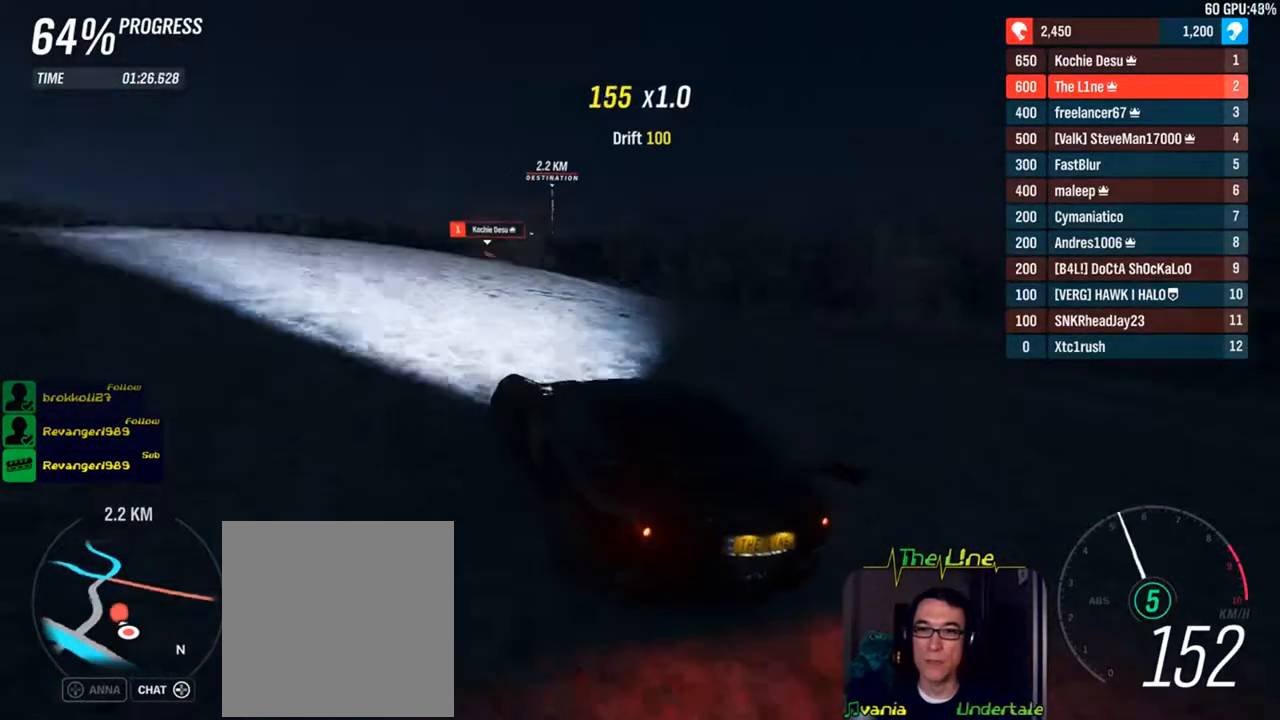
{"buttons": ["R2"], "left_stick": "right", "right_stick": "center", "events": [[83, "R2", "down"]]}
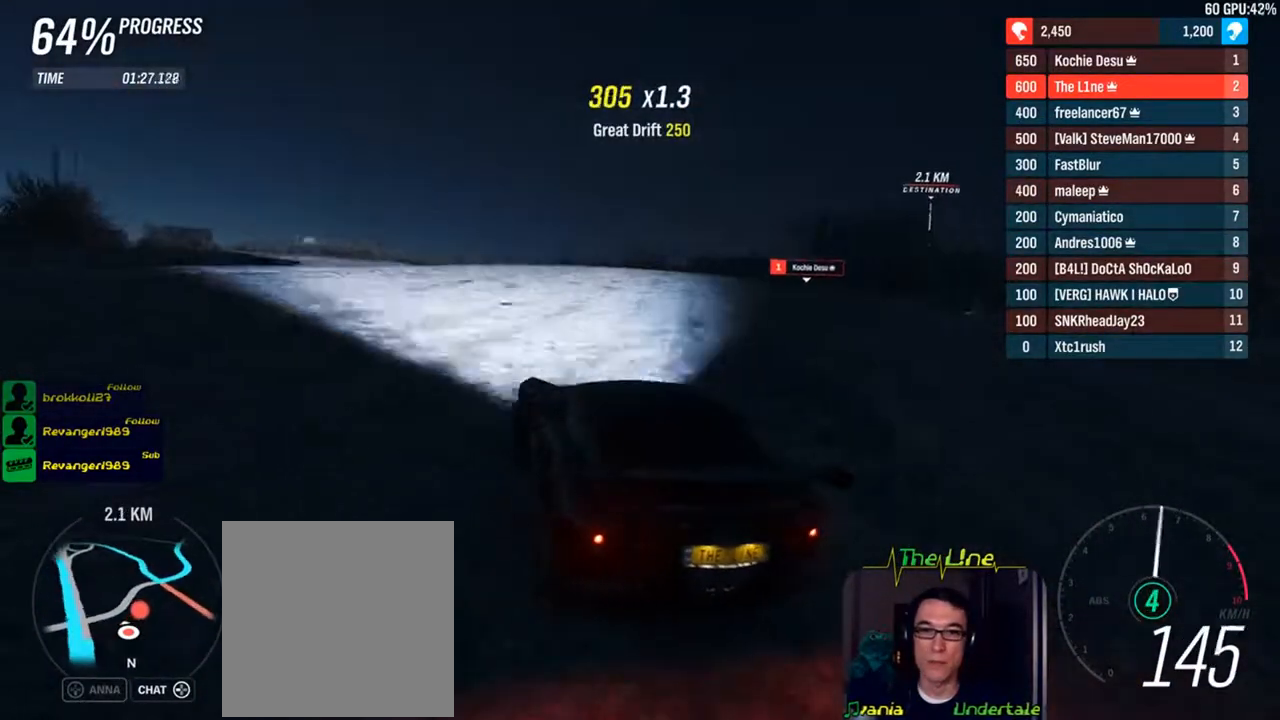
{"buttons": ["R2"], "left_stick": "center", "right_stick": "center", "events": [[50, "left_stick", "center"]]}
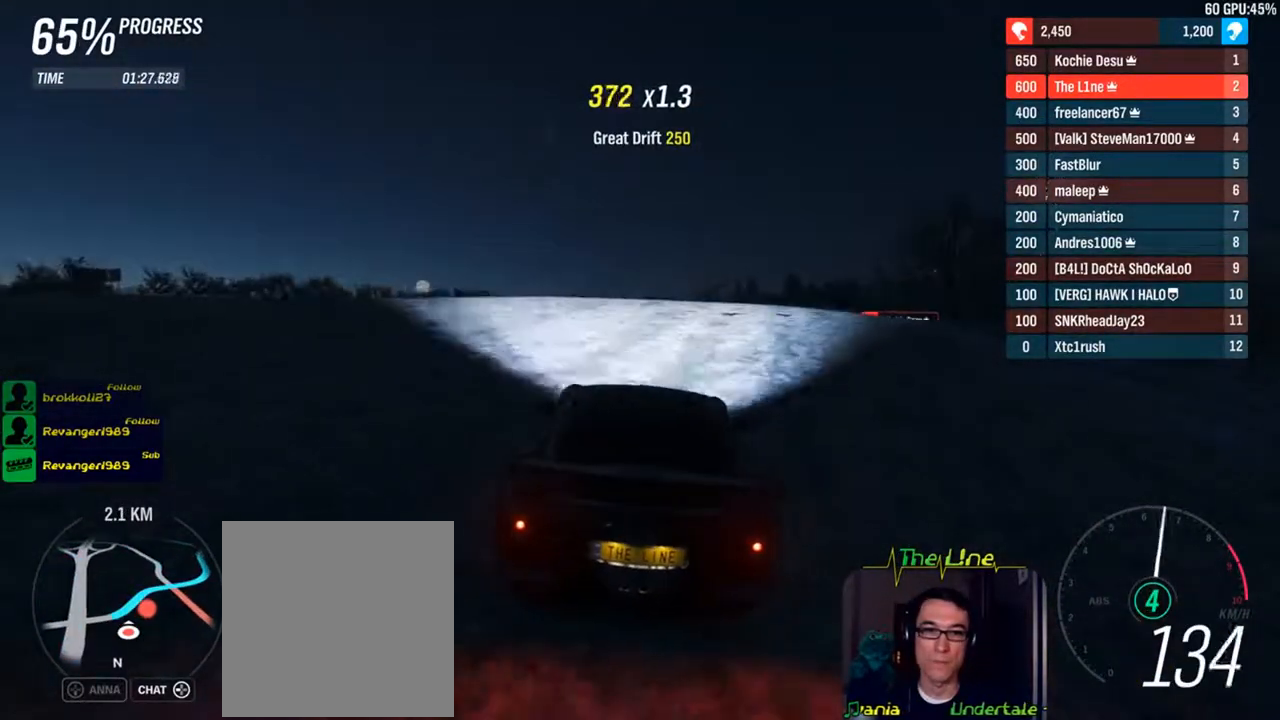
{"buttons": ["R2"], "left_stick": "center", "right_stick": "center", "events": [[17, "left_stick", "right"], [83, "left_stick", "center"]]}
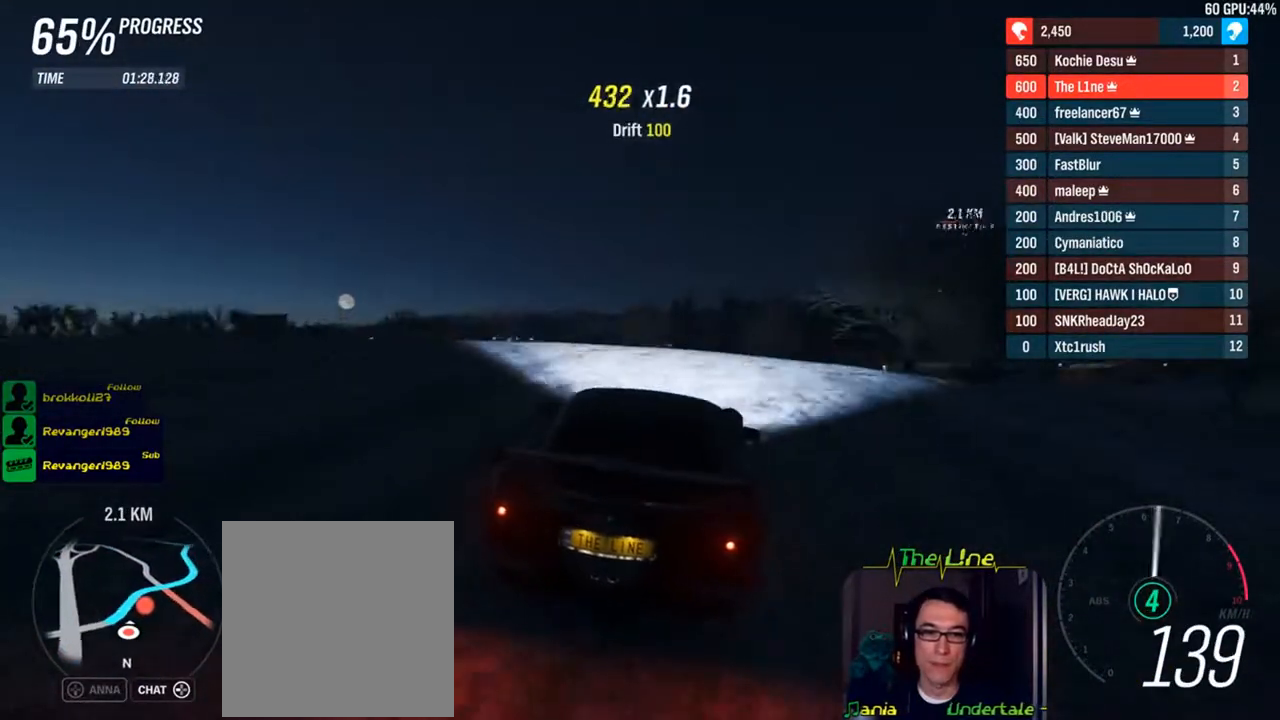
{"buttons": ["R2"], "left_stick": "center", "right_stick": "center", "events": []}
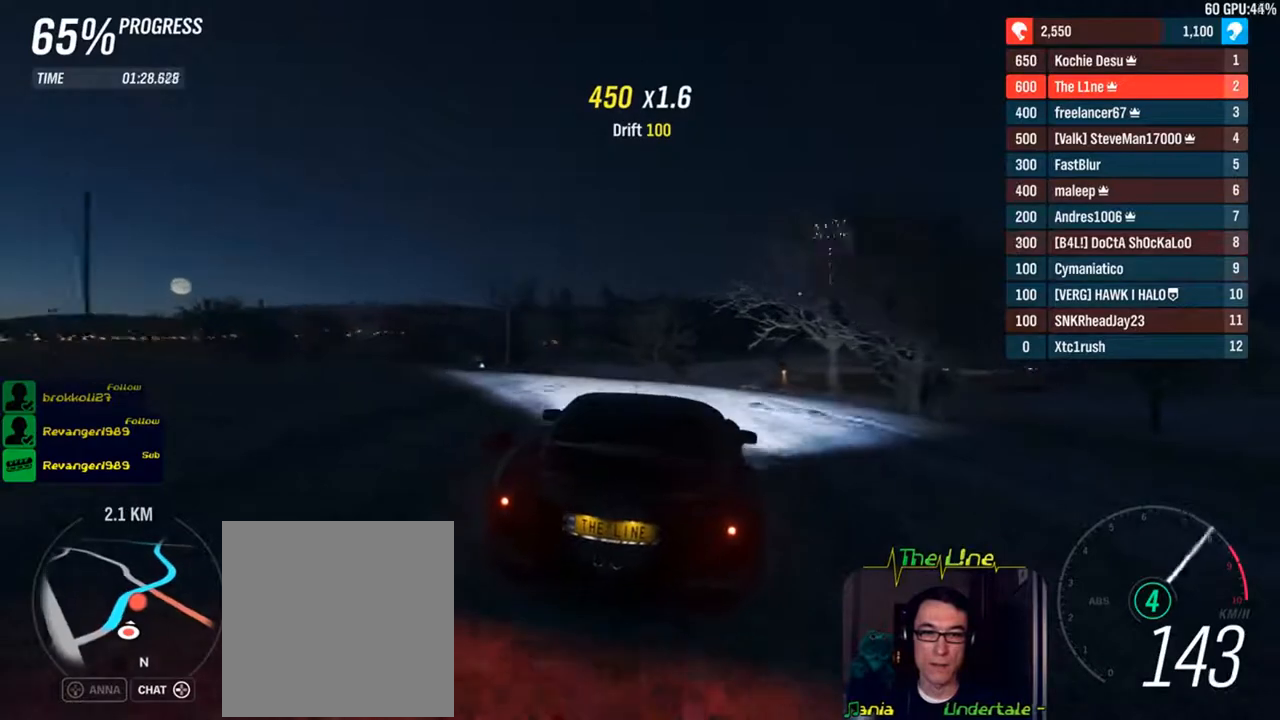
{"buttons": ["R2"], "left_stick": "left", "right_stick": "center", "events": [[484, "left_stick", "left"]]}
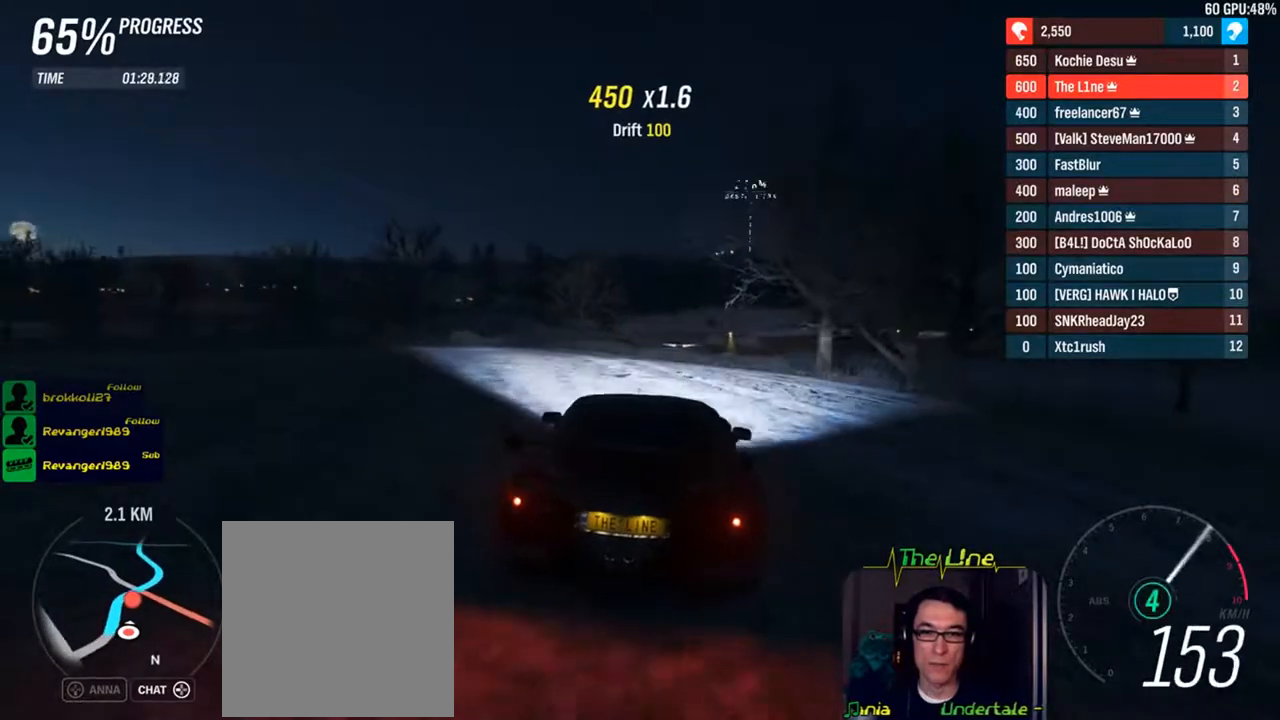
{"buttons": ["R2"], "left_stick": "center", "right_stick": "center", "events": [[50, "left_stick", "center"], [167, "left_stick", "left"], [301, "left_stick", "center"]]}
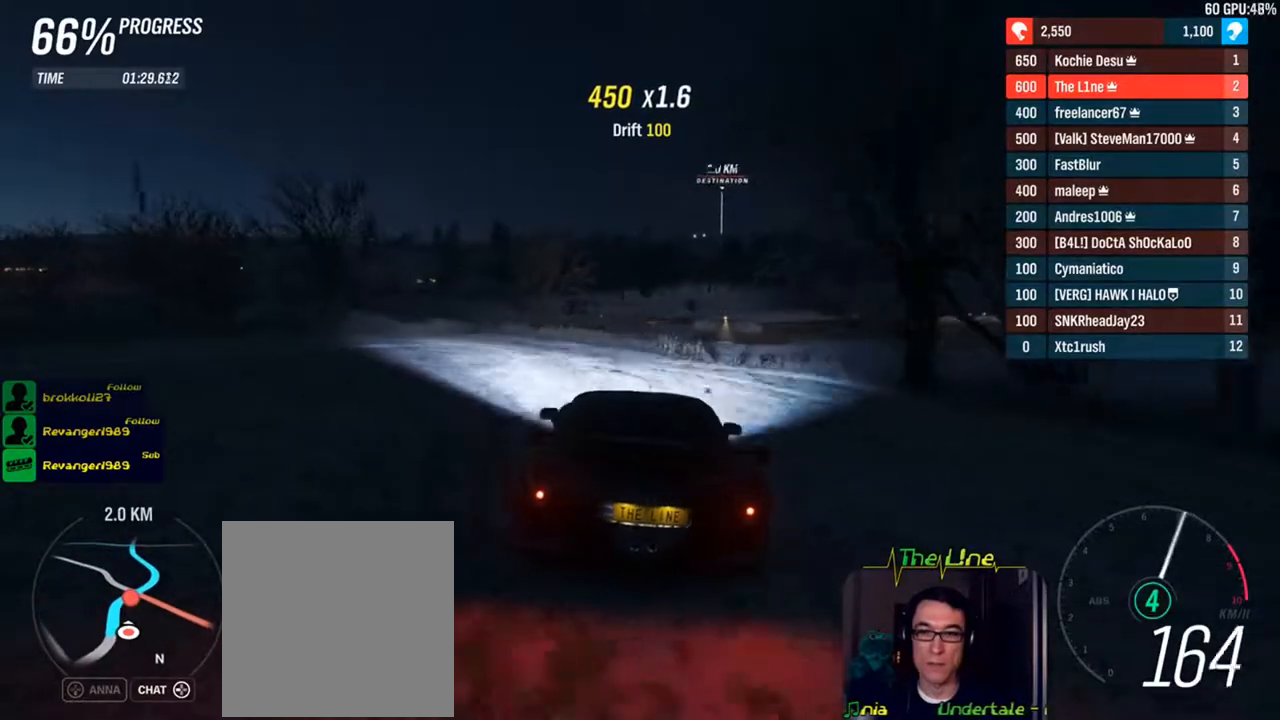
{"buttons": ["R2"], "left_stick": "right", "right_stick": "center", "events": [[17, "left_stick", "right"], [184, "left_stick", "center"], [451, "left_stick", "right"]]}
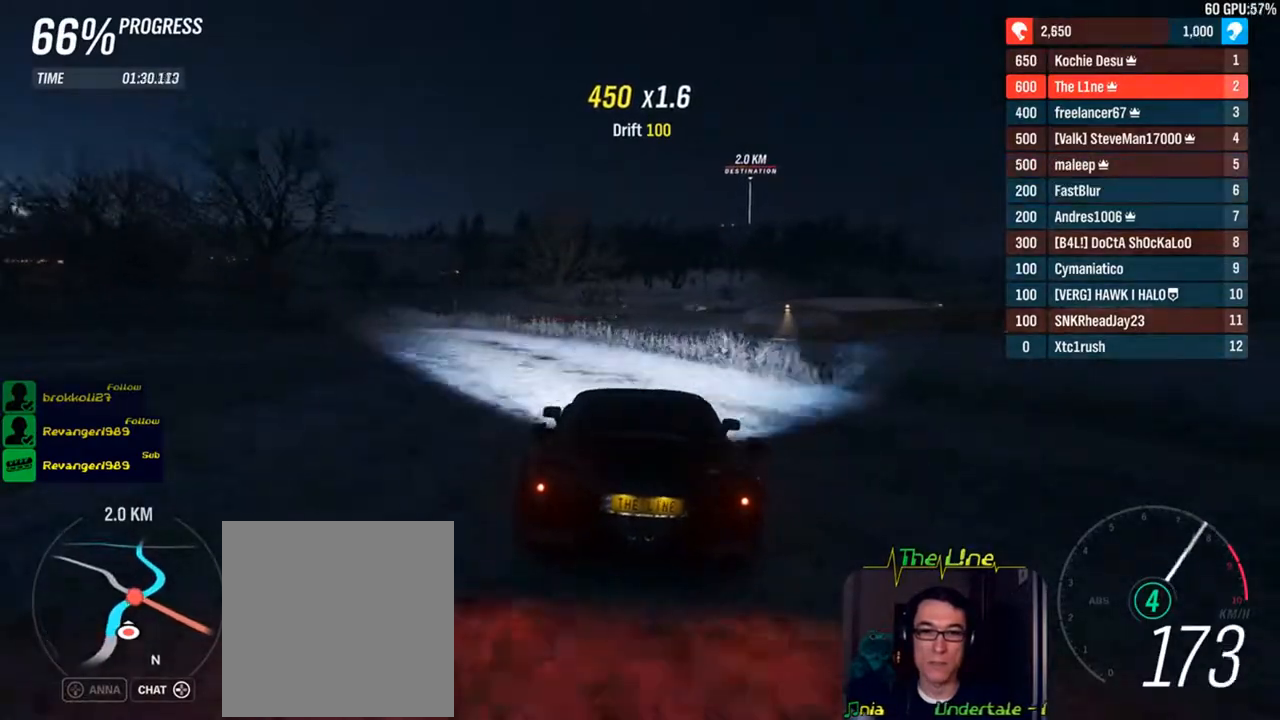
{"buttons": ["R2"], "left_stick": "center", "right_stick": "center", "events": [[50, "left_stick", "center"], [150, "left_stick", "right"], [450, "left_stick", "center"]]}
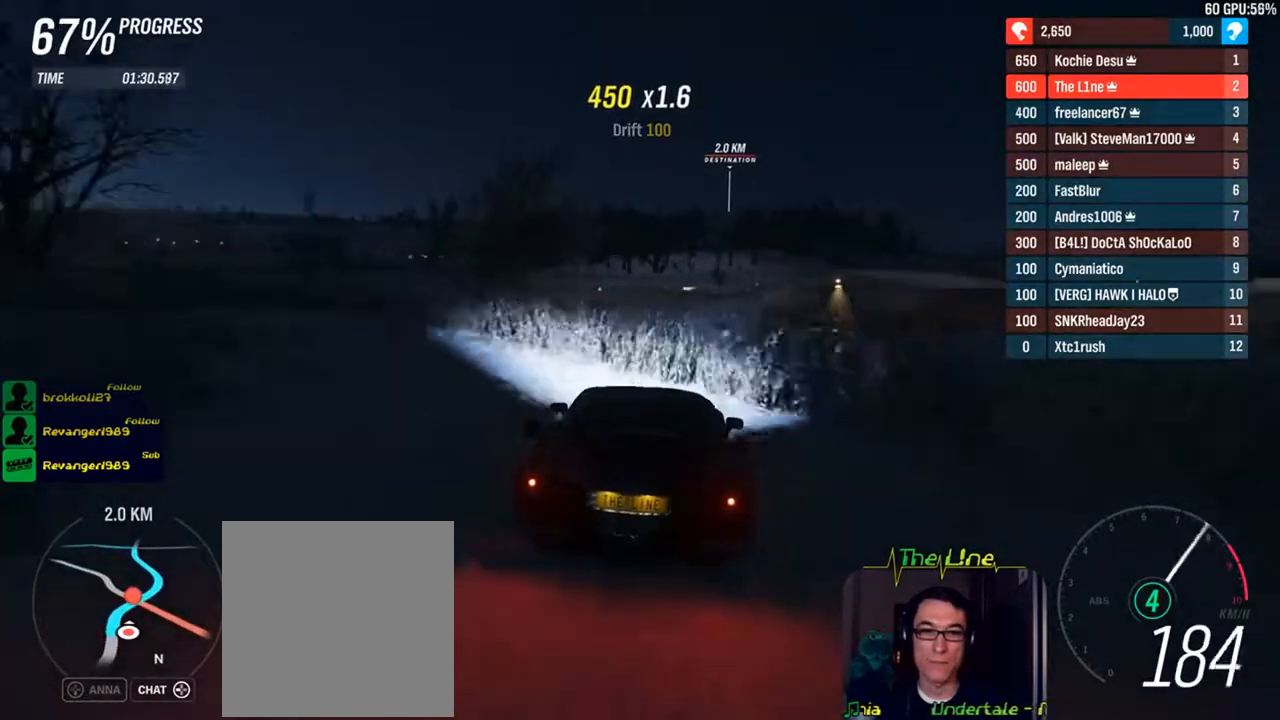
{"buttons": ["R2"], "left_stick": "center", "right_stick": "center", "events": [[351, "left_stick", "up-left"], [451, "left_stick", "center"]]}
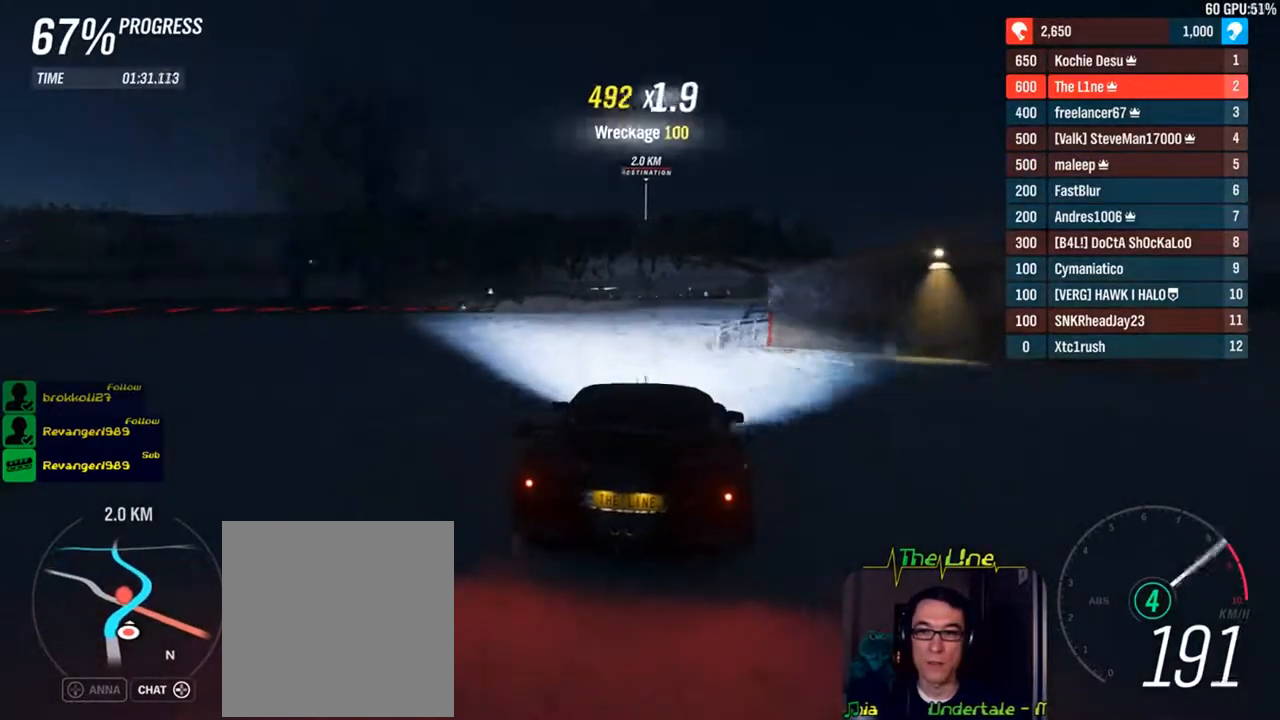
{"buttons": ["R2"], "left_stick": "center", "right_stick": "center", "events": []}
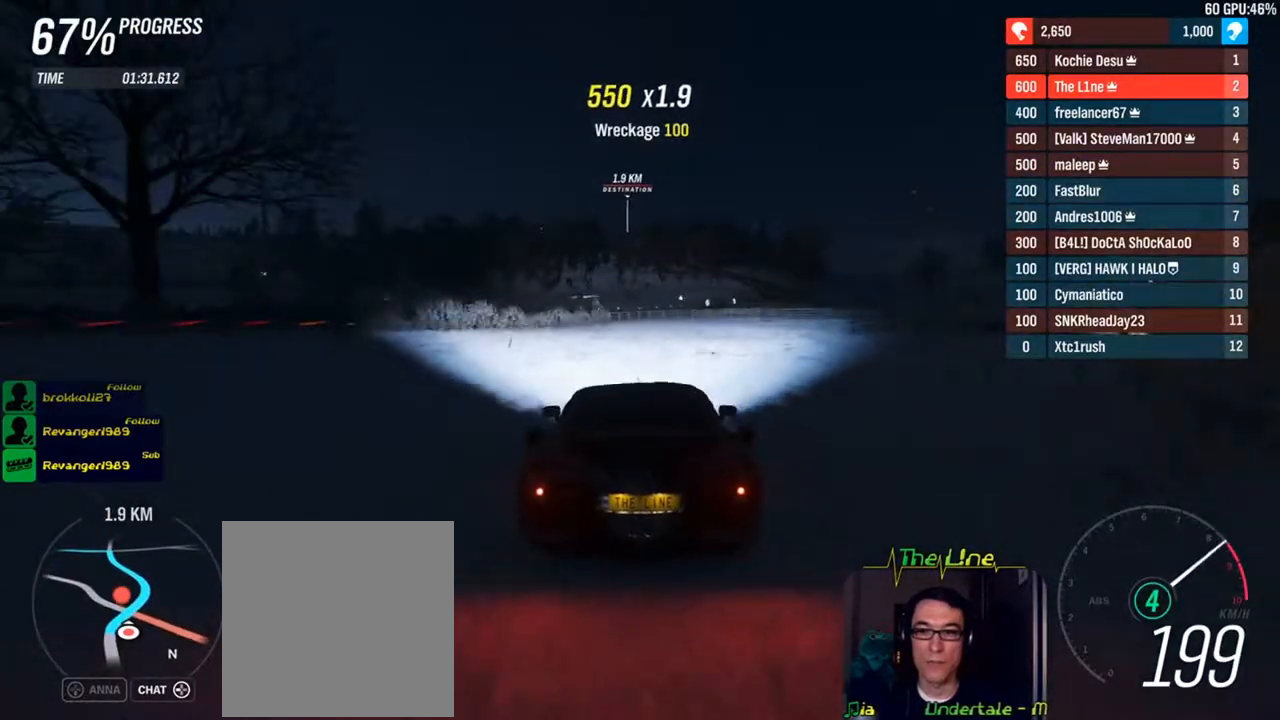
{"buttons": ["R2"], "left_stick": "center", "right_stick": "center", "events": [[300, "left_stick", "up-left"], [417, "left_stick", "center"]]}
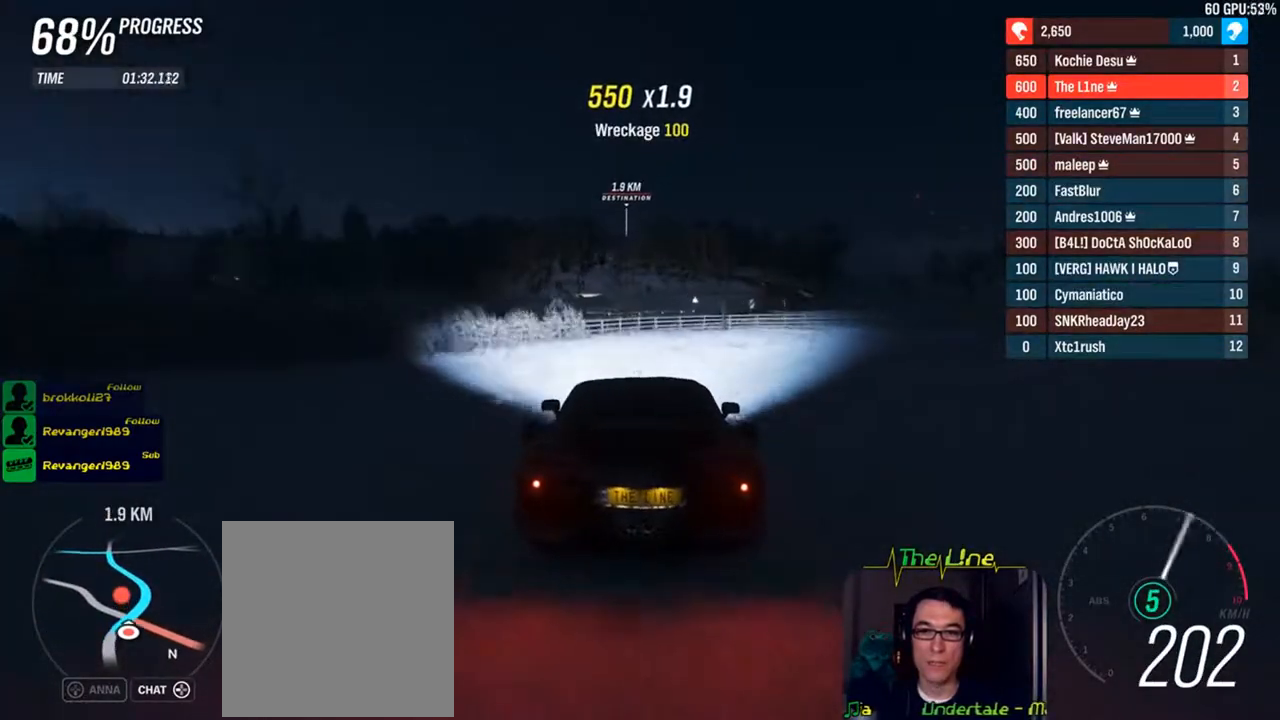
{"buttons": [], "left_stick": "center", "right_stick": "center", "events": [[33, "left_stick", "right"], [417, "R2", "up"], [467, "left_stick", "center"]]}
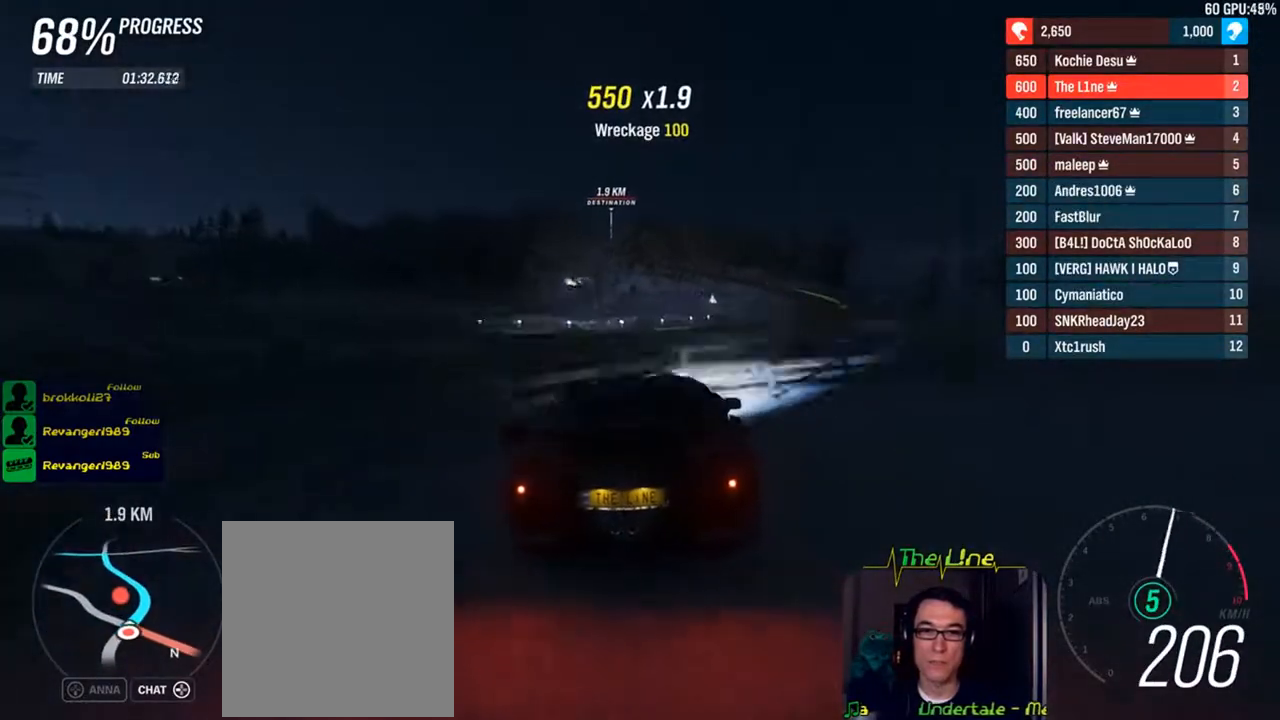
{"buttons": ["R2"], "left_stick": "right", "right_stick": "center", "events": [[267, "left_stick", "right"], [501, "R2", "down"]]}
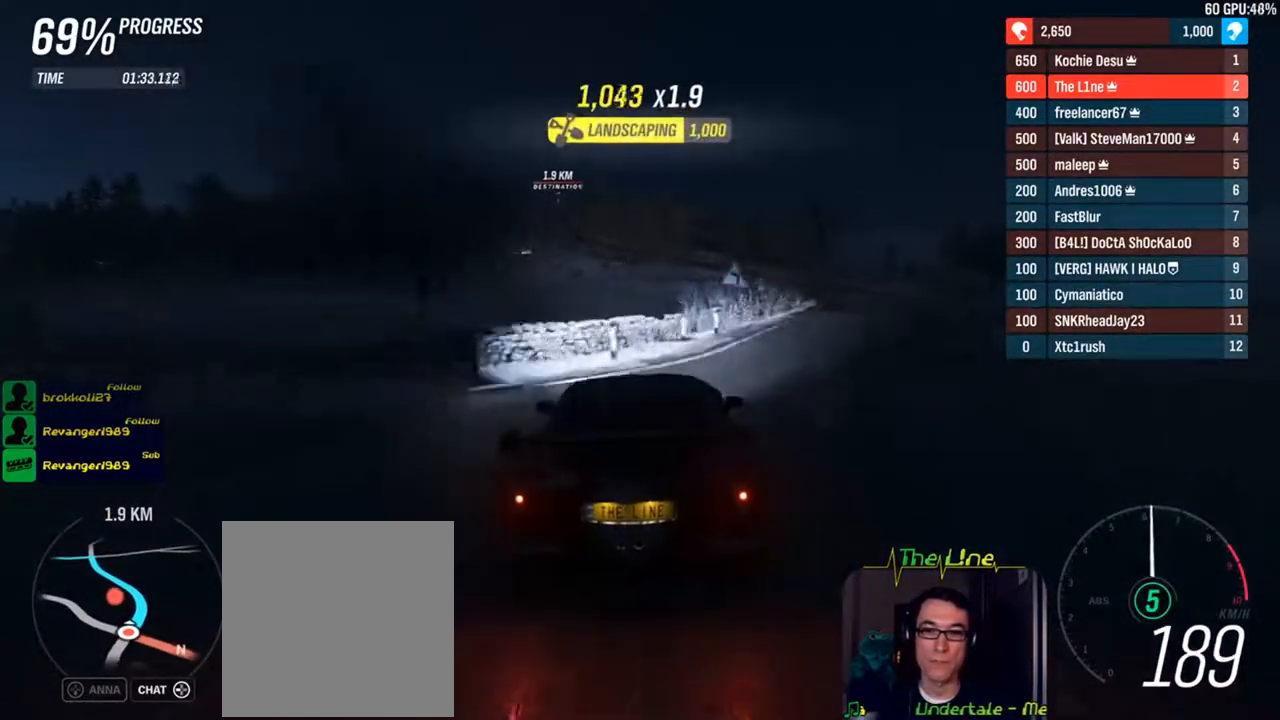
{"buttons": ["R2"], "left_stick": "center", "right_stick": "center", "events": [[16, "left_stick", "center"], [317, "left_stick", "up-left"], [483, "left_stick", "center"]]}
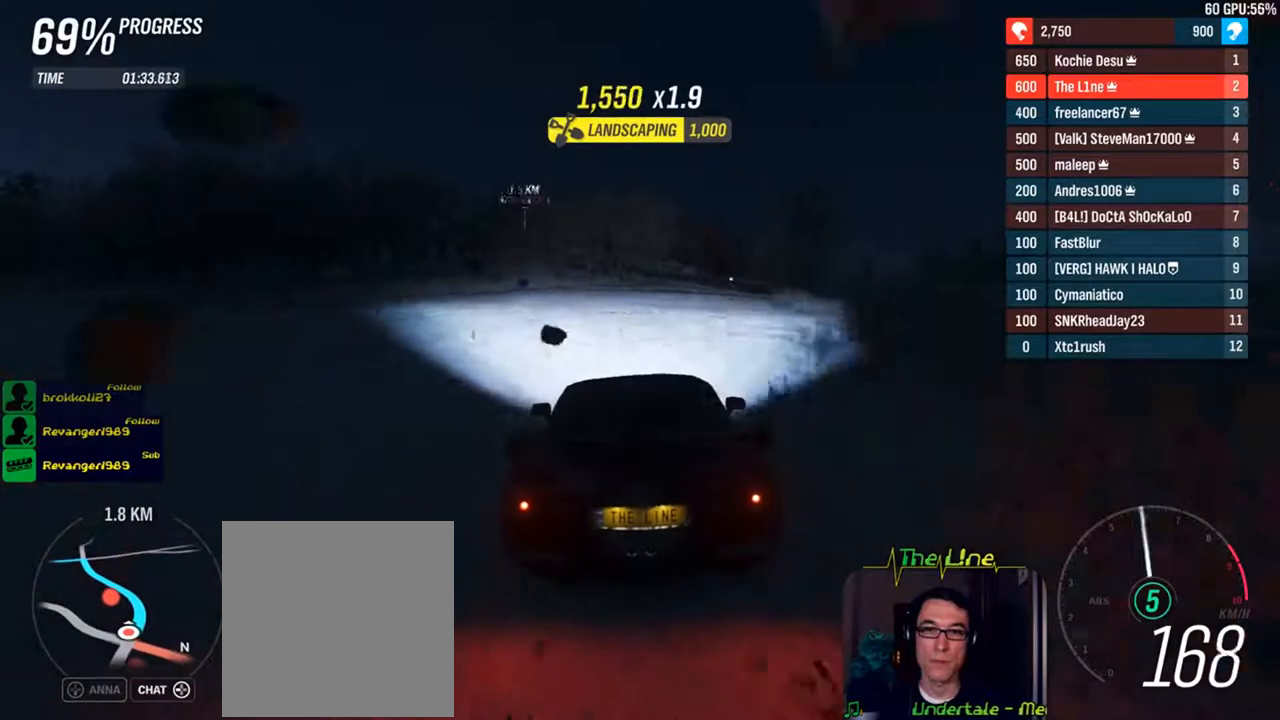
{"buttons": ["R2"], "left_stick": "center", "right_stick": "center", "events": [[50, "left_stick", "up-left"], [367, "left_stick", "center"]]}
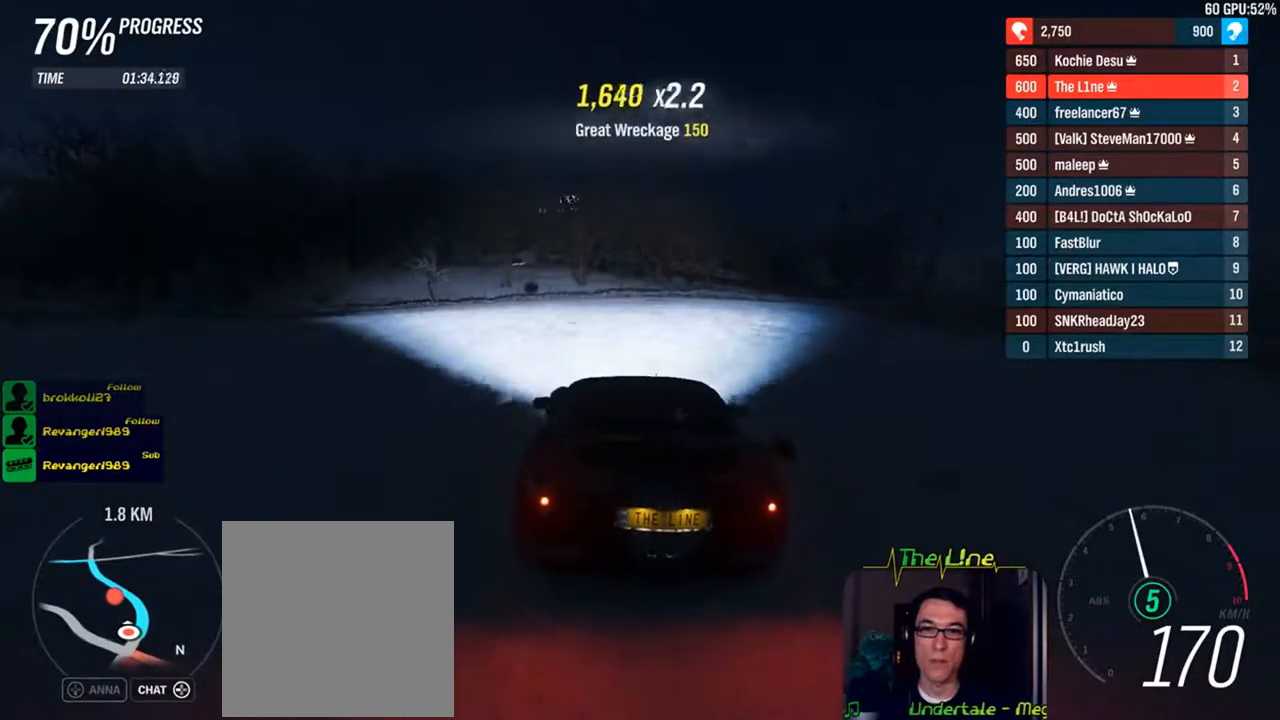
{"buttons": ["R2"], "left_stick": "left", "right_stick": "center", "events": [[50, "left_stick", "up-left"], [250, "left_stick", "center"], [450, "left_stick", "left"]]}
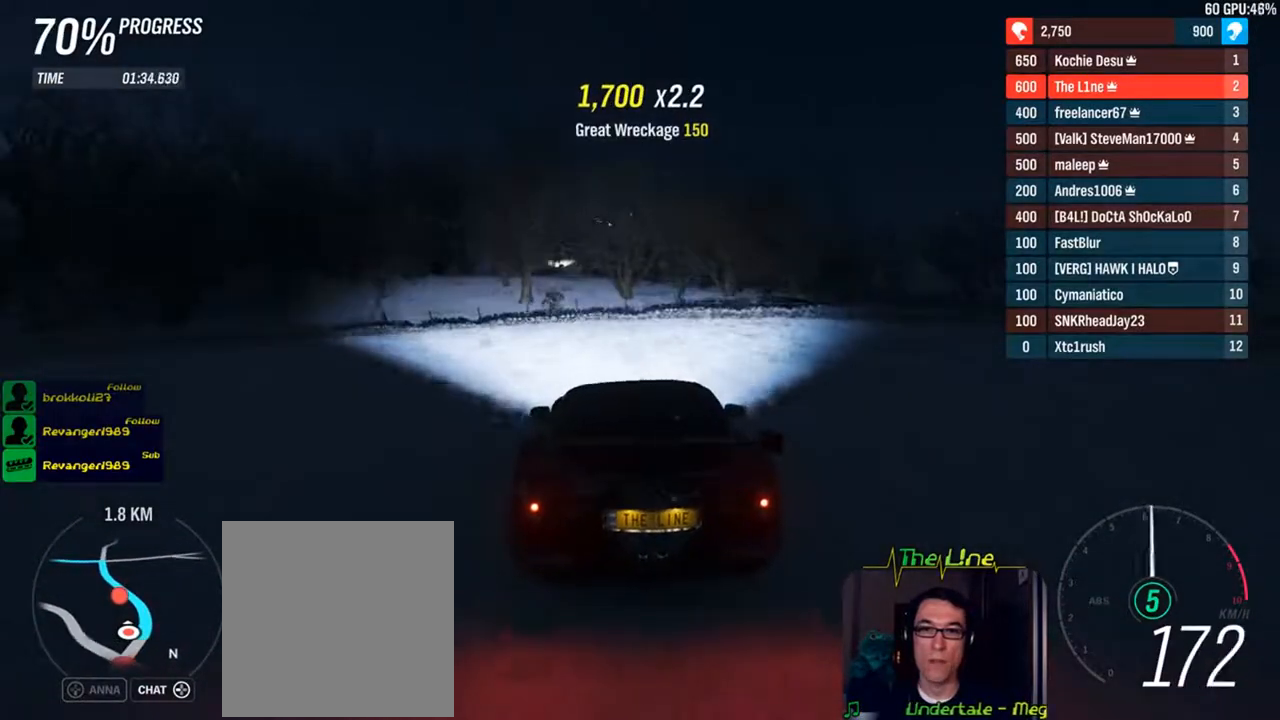
{"buttons": ["R2"], "left_stick": "up-left", "right_stick": "center", "events": [[67, "left_stick", "up-left"]]}
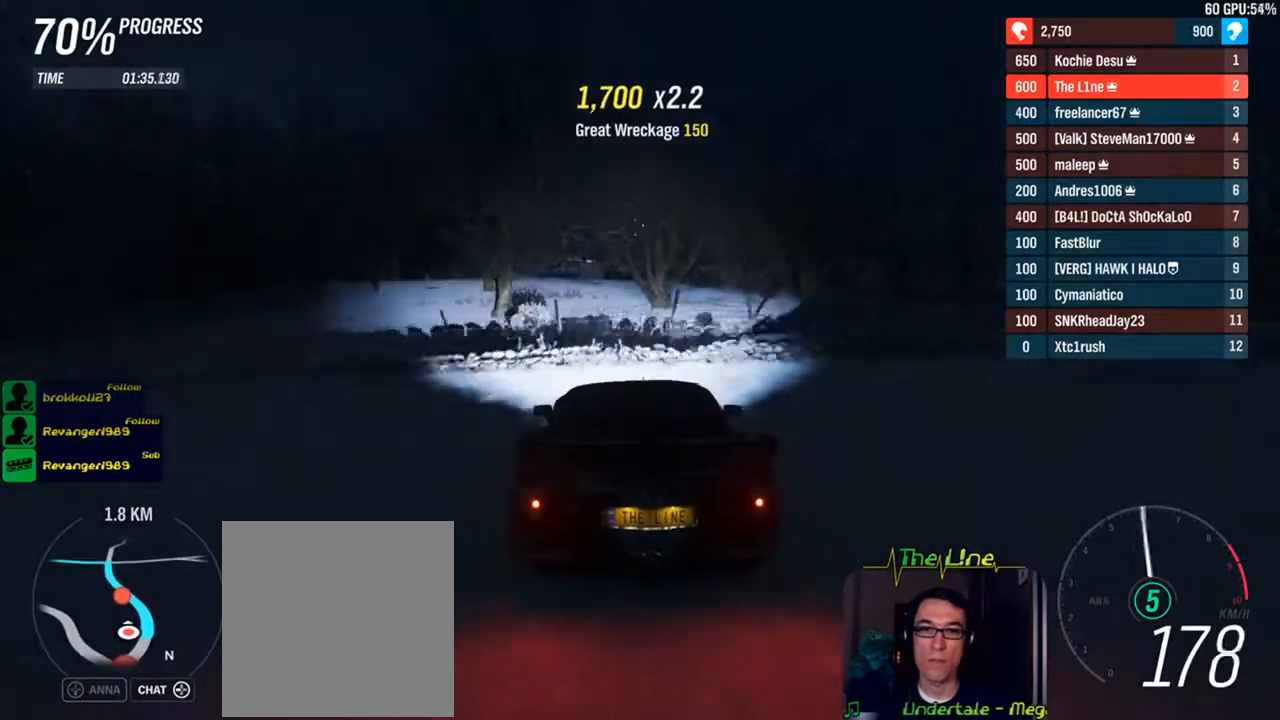
{"buttons": ["R2"], "left_stick": "center", "right_stick": "center", "events": [[83, "left_stick", "center"]]}
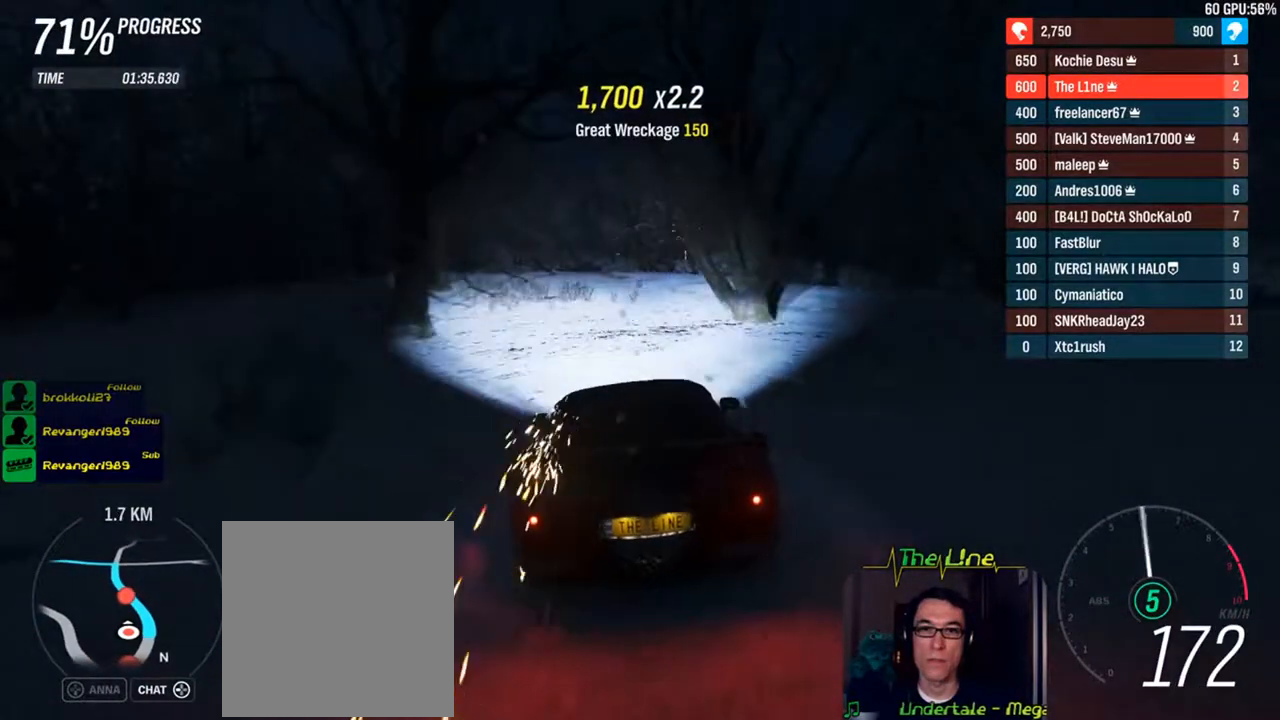
{"buttons": ["R2"], "left_stick": "up-left", "right_stick": "center", "events": [[167, "left_stick", "left"], [284, "left_stick", "center"], [467, "left_stick", "up-left"]]}
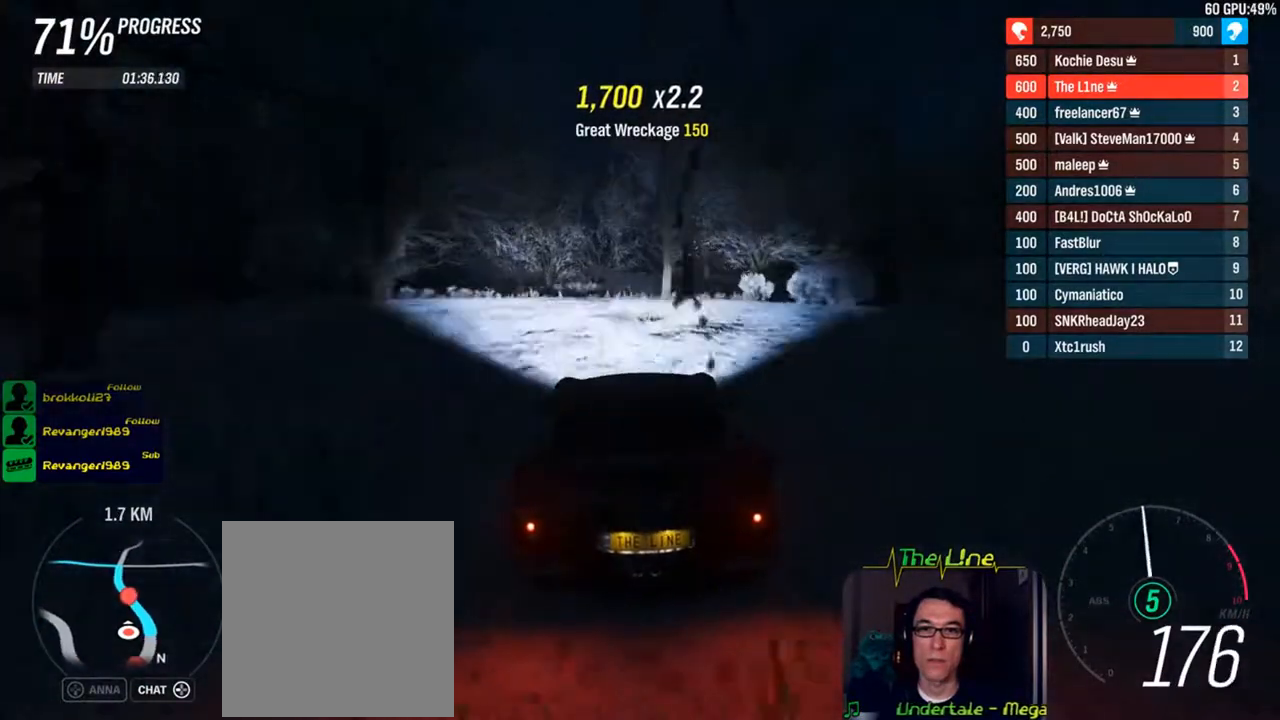
{"buttons": ["R2"], "left_stick": "center", "right_stick": "center", "events": [[50, "left_stick", "center"]]}
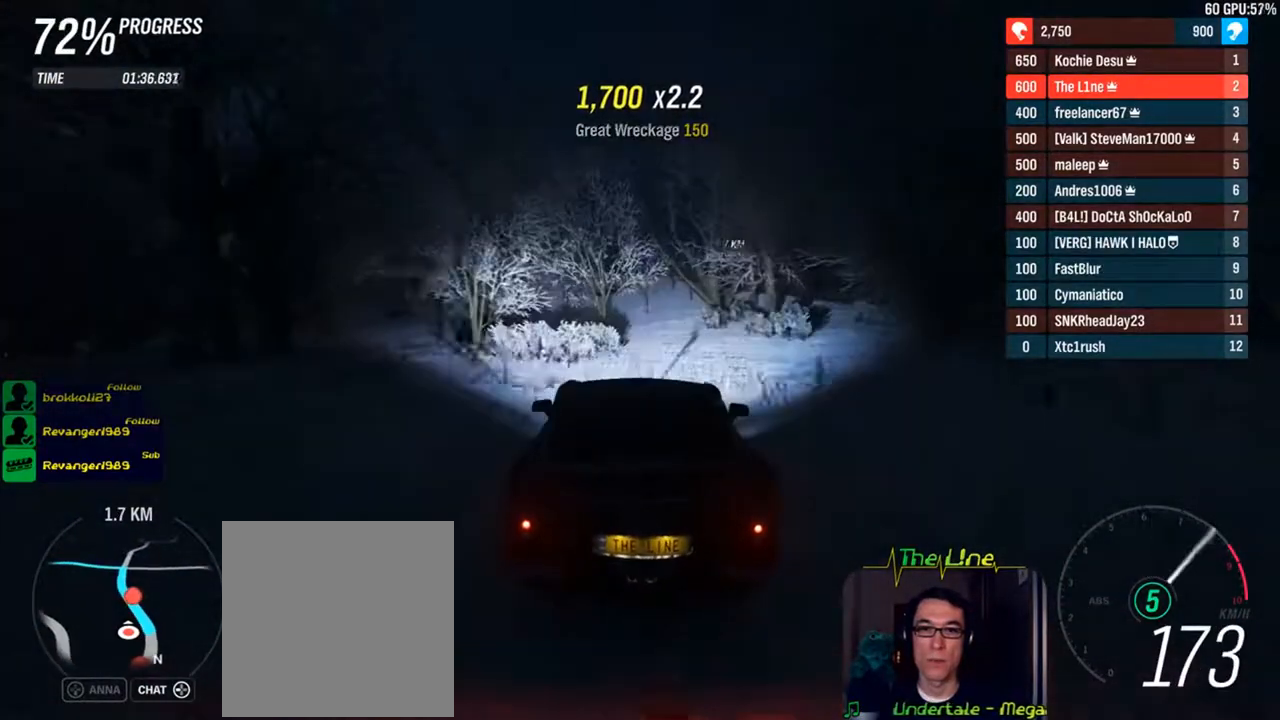
{"buttons": ["R2"], "left_stick": "right", "right_stick": "center", "events": [[334, "left_stick", "right"]]}
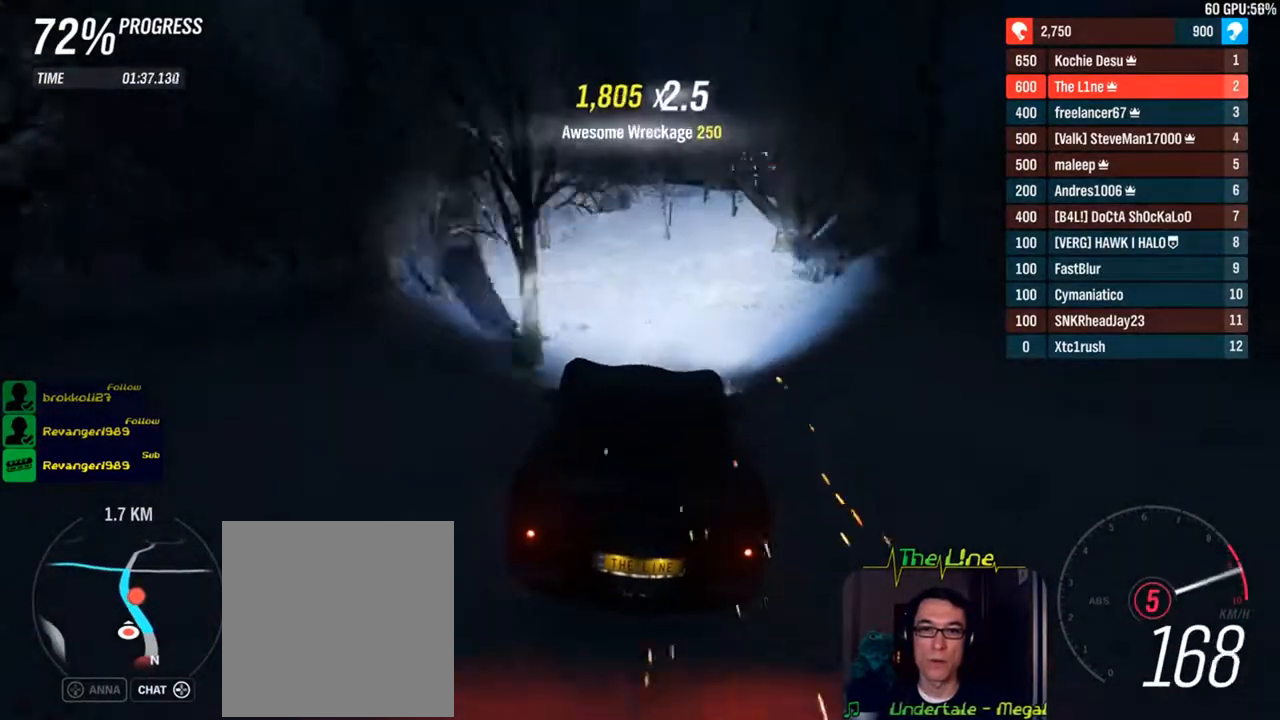
{"buttons": ["R2"], "left_stick": "center", "right_stick": "center", "events": [[33, "left_stick", "center"]]}
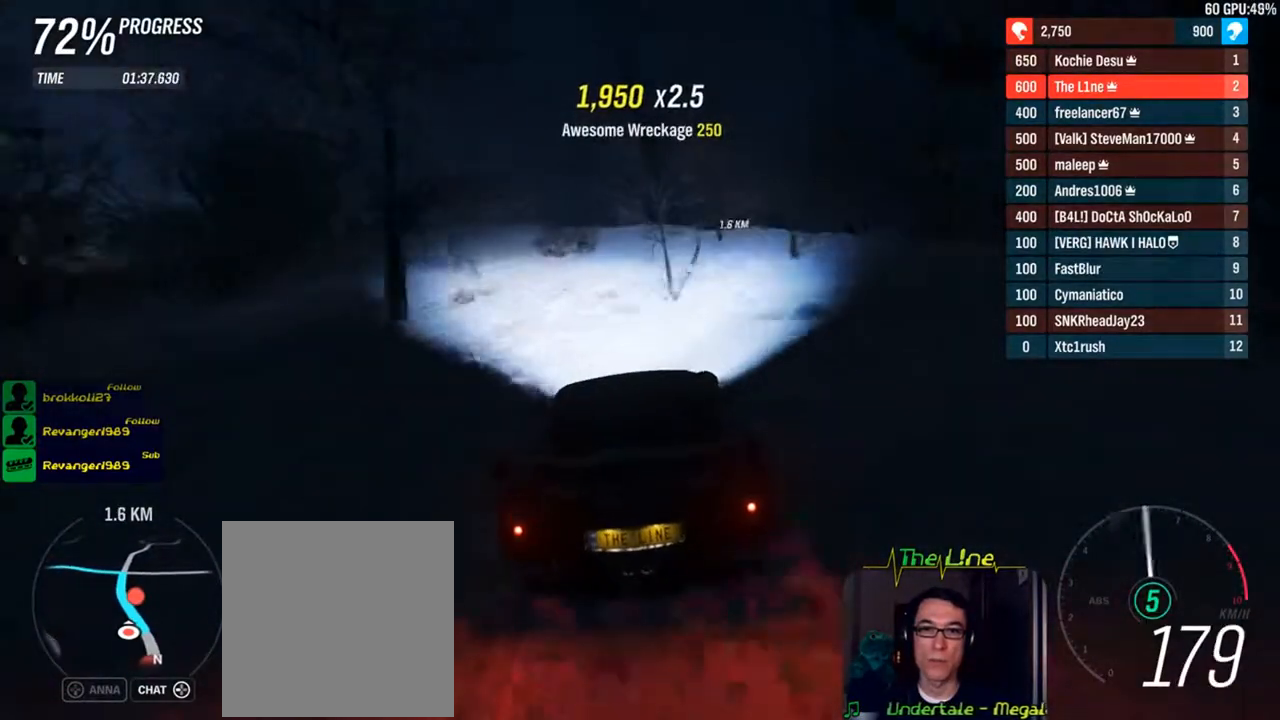
{"buttons": ["R2"], "left_stick": "center", "right_stick": "center", "events": [[84, "left_stick", "right"], [200, "left_stick", "center"]]}
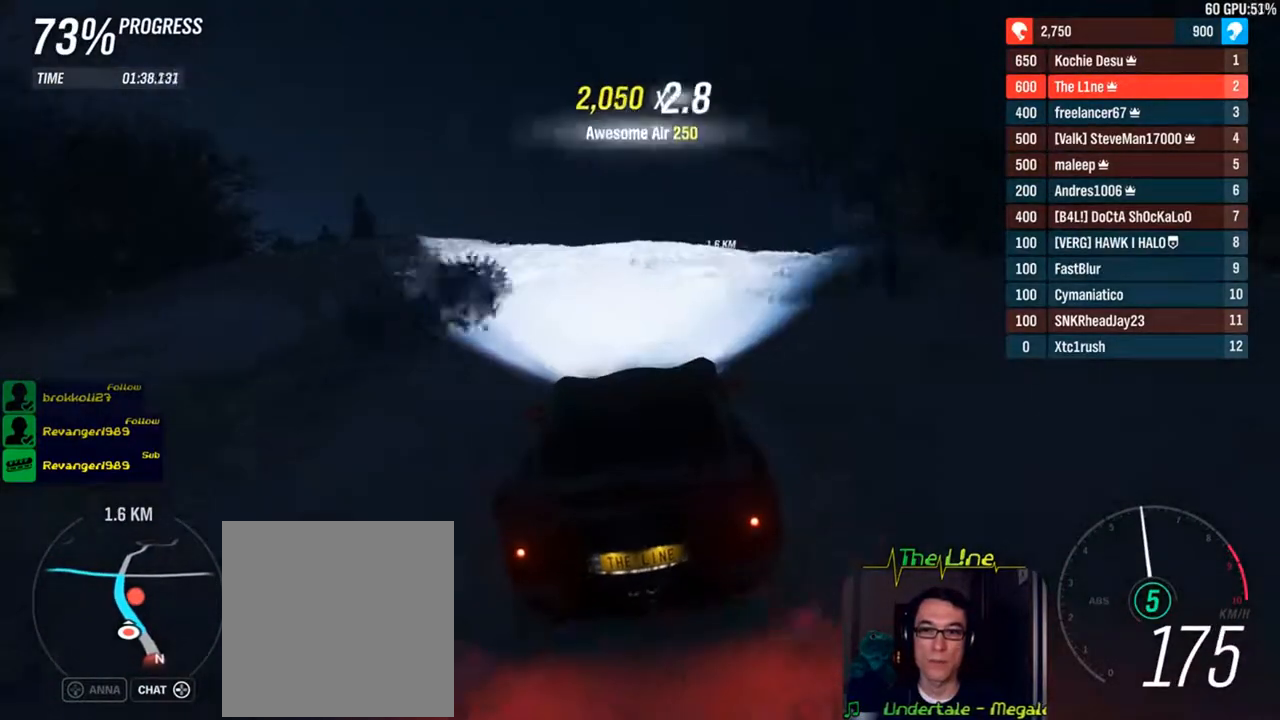
{"buttons": ["R2"], "left_stick": "center", "right_stick": "center", "events": []}
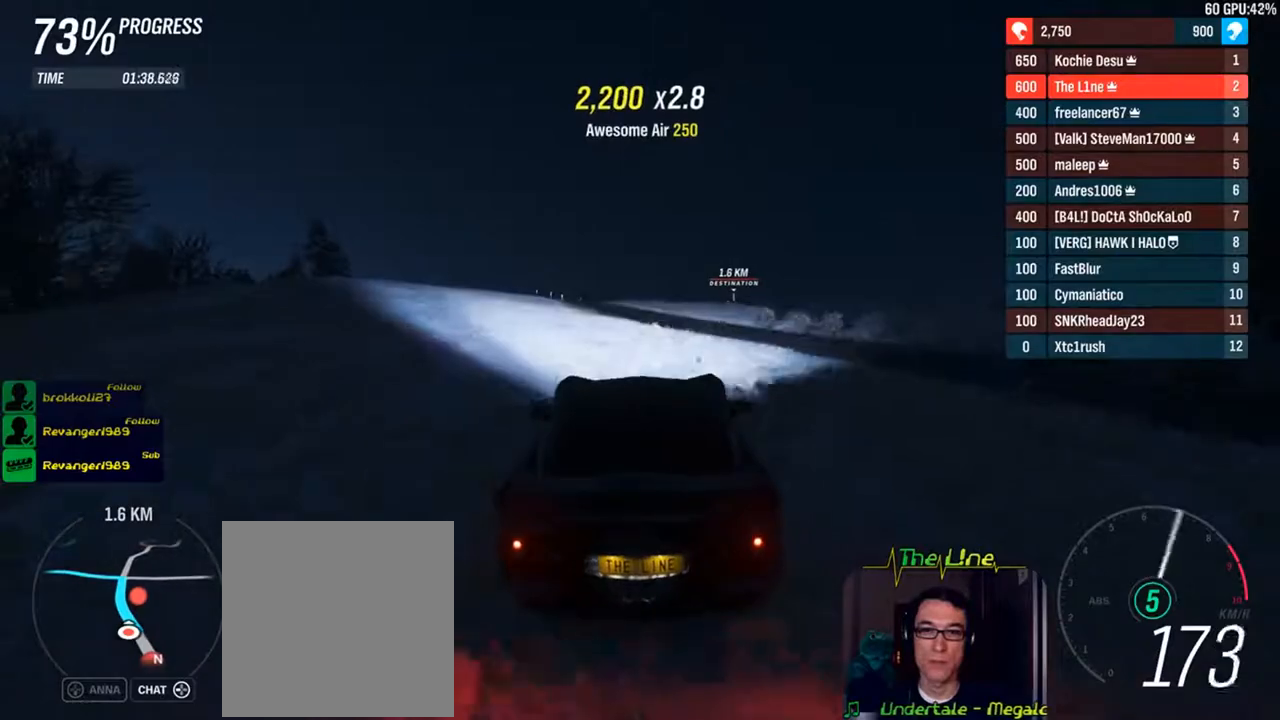
{"buttons": ["R2"], "left_stick": "center", "right_stick": "center", "events": []}
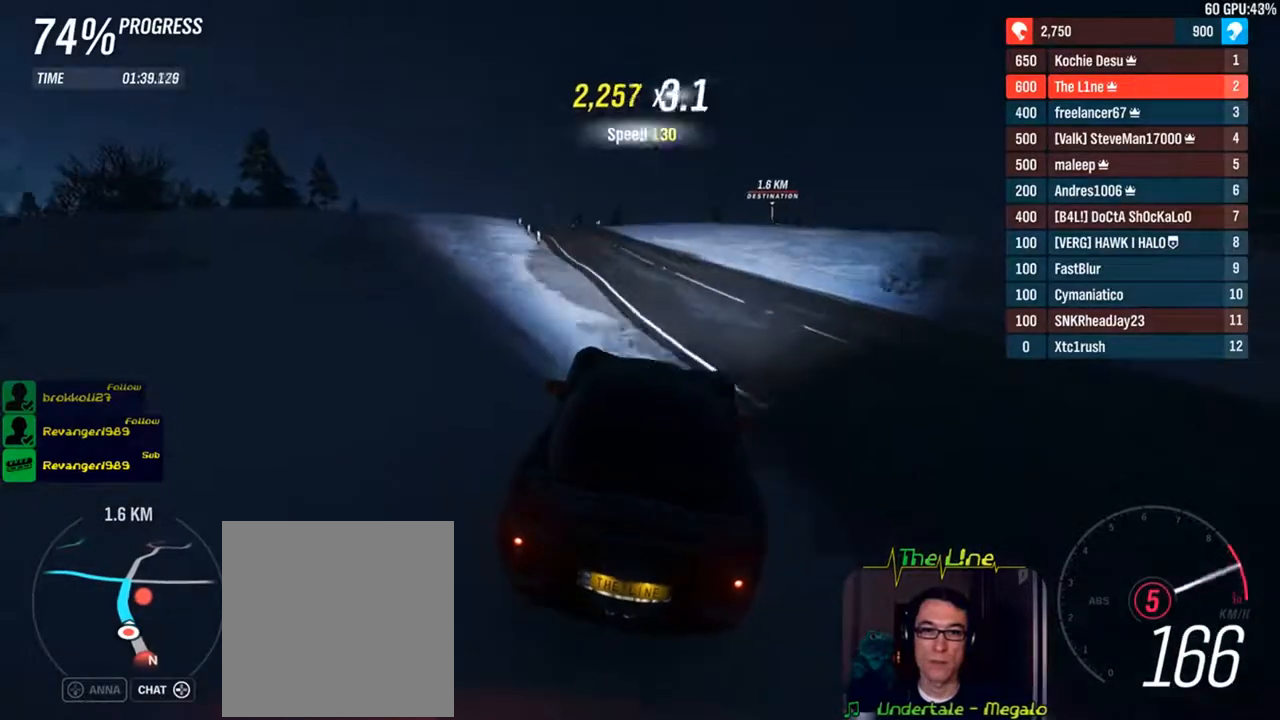
{"buttons": ["R2"], "left_stick": "right", "right_stick": "center", "events": [[417, "left_stick", "right"]]}
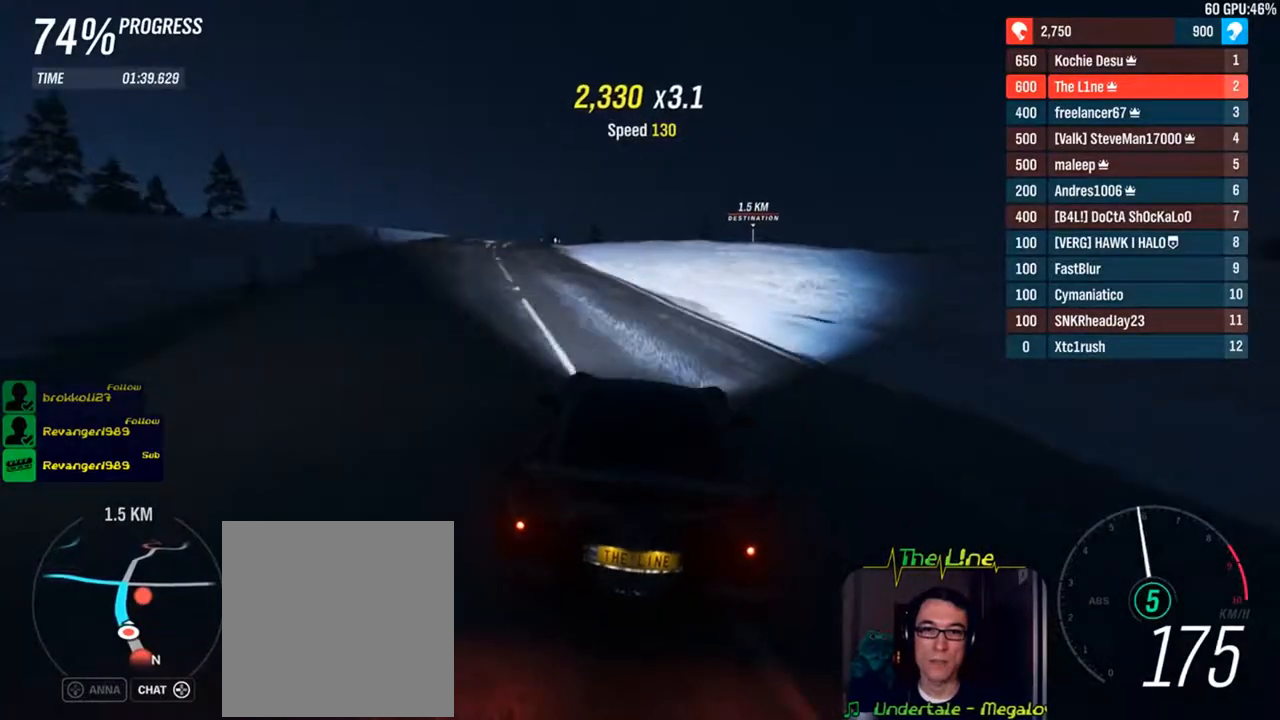
{"buttons": ["R2"], "left_stick": "right", "right_stick": "center", "events": [[84, "left_stick", "center"], [351, "left_stick", "right"]]}